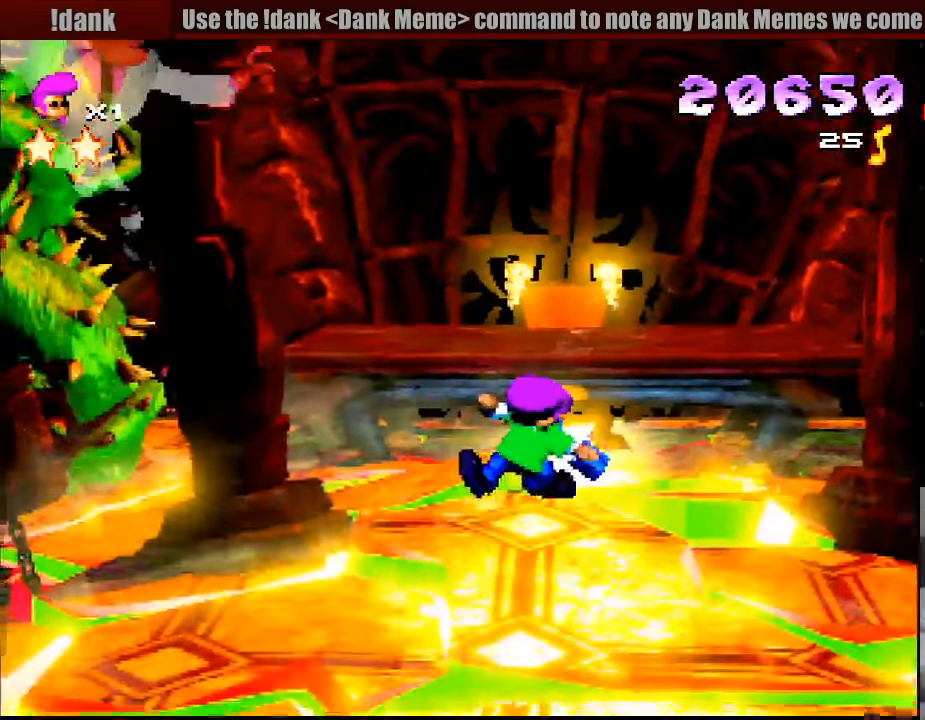
Gameplay with a controller (PlayStation layout); each line is a JSON object with the inputs held at the frame after it. "events" lists button and stick changes between this image and that frame as [ms after this image, input, new state], when the widget could be followed in between. Not read: L3 R1 R3.
{"buttons": ["DPAD_RIGHT"], "events": []}
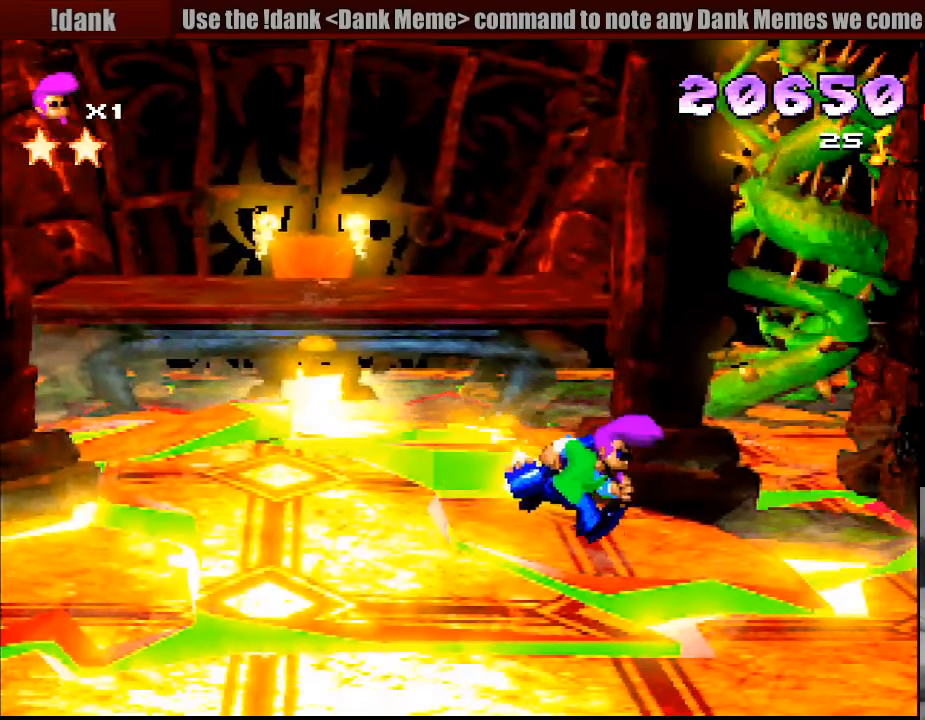
{"buttons": [], "events": [[233, "DPAD_RIGHT", "up"], [317, "DPAD_LEFT", "down"], [450, "DPAD_LEFT", "up"]]}
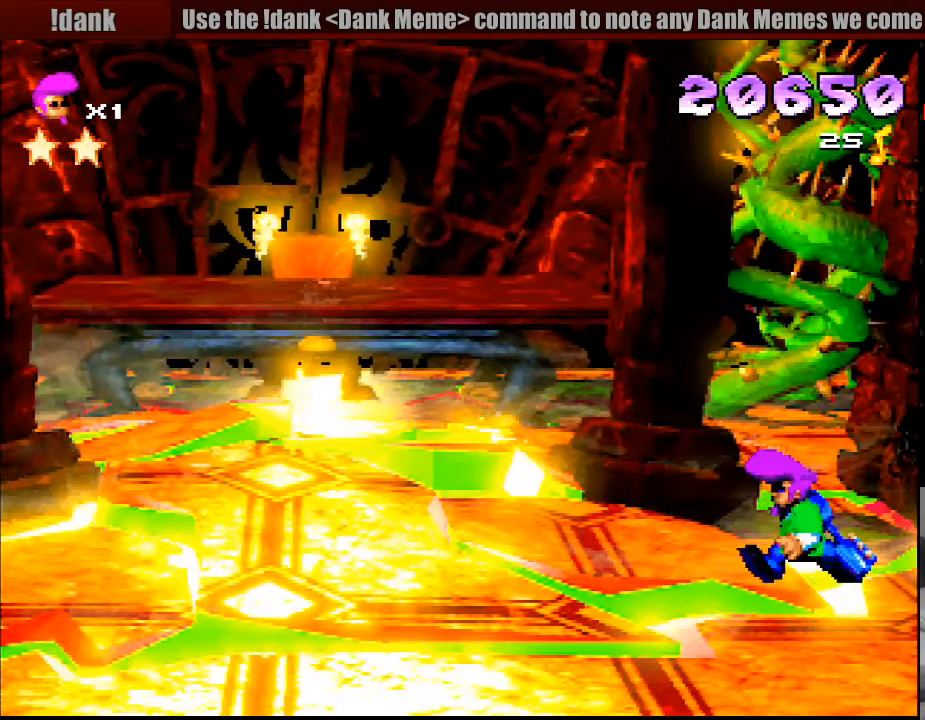
{"buttons": [], "events": [[183, "DPAD_RIGHT", "down"], [267, "DPAD_RIGHT", "up"]]}
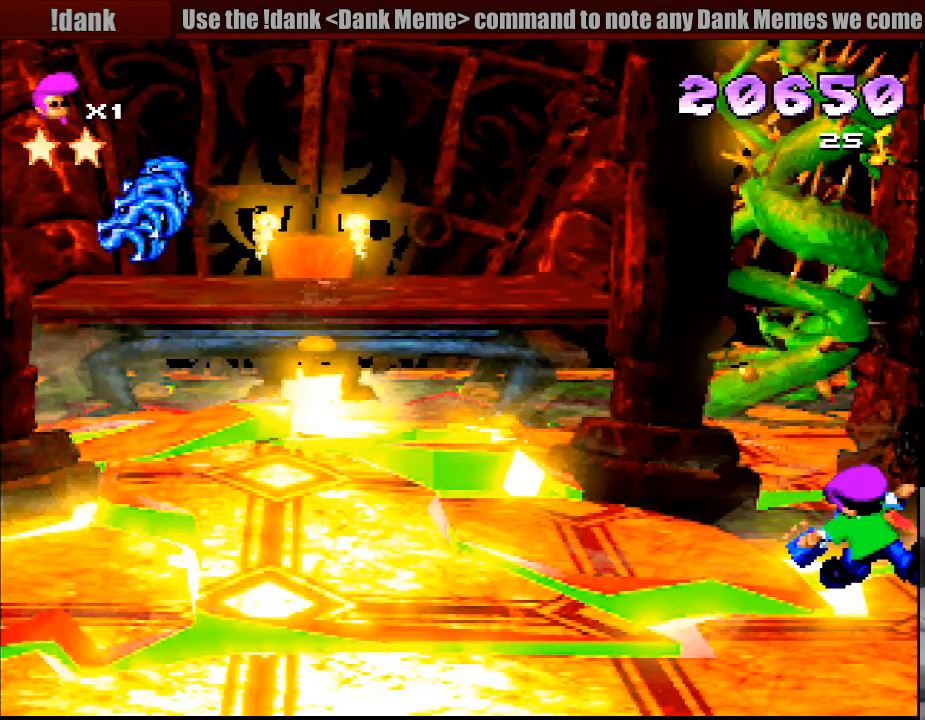
{"buttons": ["DPAD_RIGHT"], "events": [[117, "DPAD_LEFT", "down"], [183, "DPAD_LEFT", "up"], [367, "DPAD_RIGHT", "down"]]}
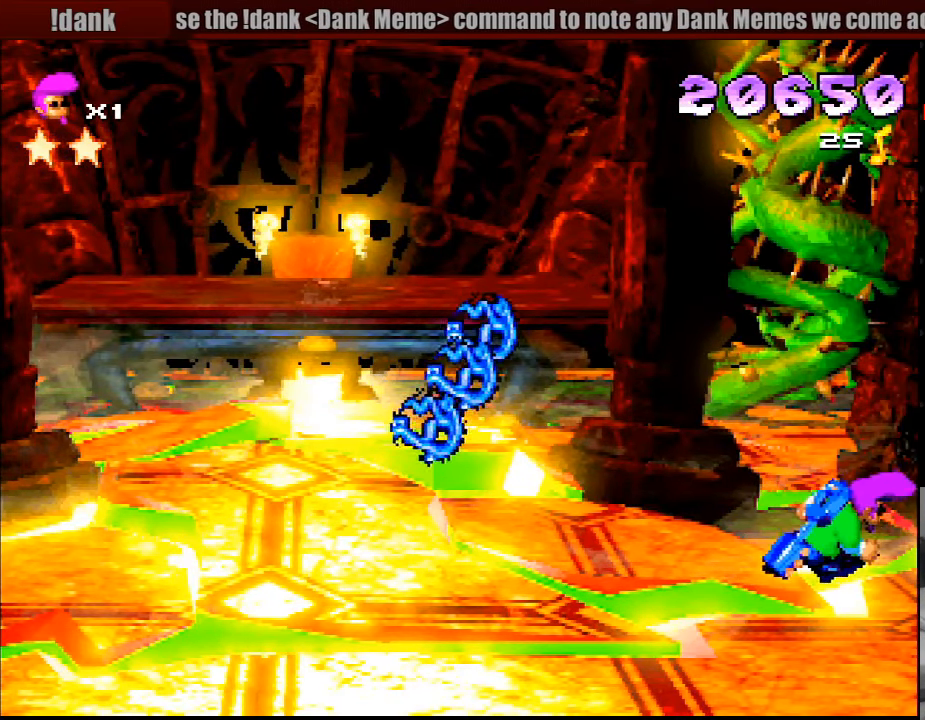
{"buttons": ["CROSS", "DPAD_UP", "DPAD_LEFT"], "events": [[67, "DPAD_RIGHT", "up"], [133, "SQUARE", "down"], [283, "DPAD_LEFT", "down"], [433, "CROSS", "down"], [433, "DPAD_UP", "down"], [500, "SQUARE", "up"]]}
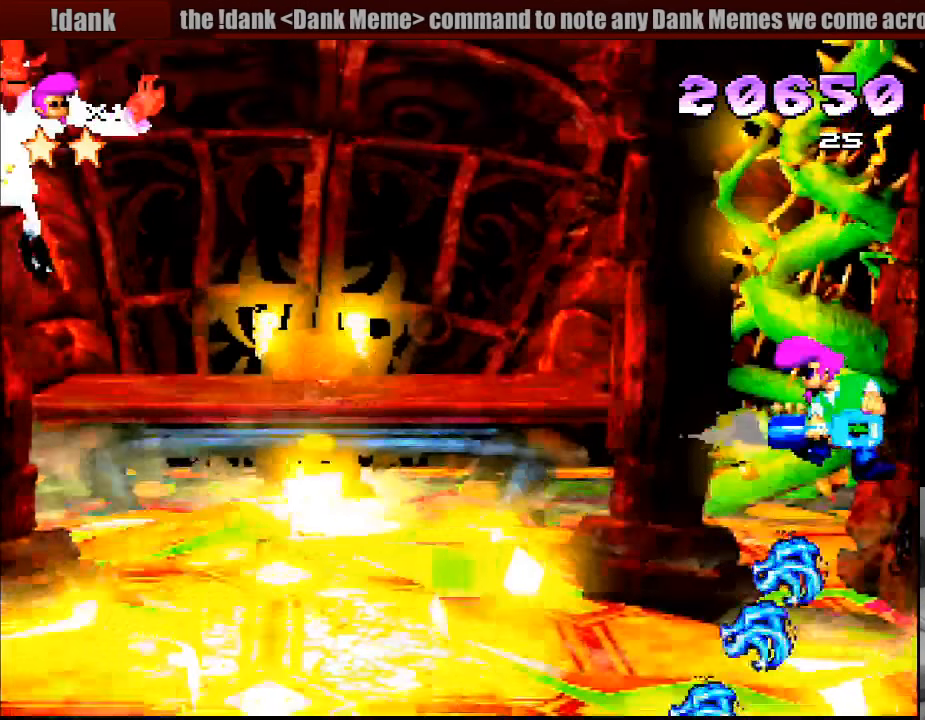
{"buttons": [], "events": [[500, "CROSS", "up"], [500, "DPAD_LEFT", "up"], [500, "DPAD_UP", "up"]]}
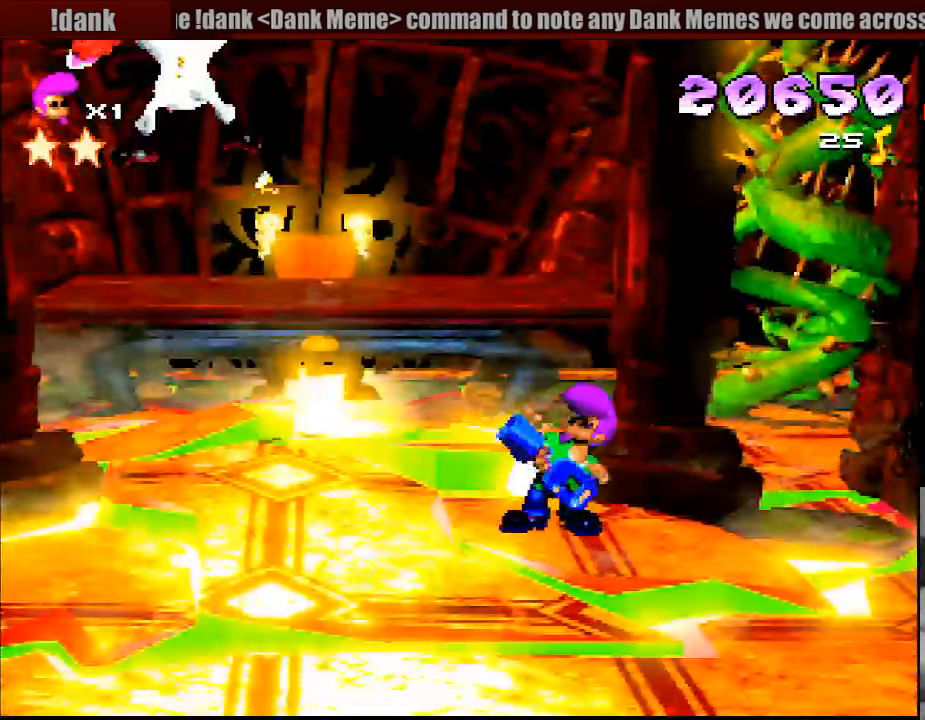
{"buttons": [], "events": [[33, "DPAD_UP", "down"], [50, "CROSS", "down"], [50, "DPAD_LEFT", "down"], [417, "CROSS", "up"], [417, "DPAD_LEFT", "up"], [433, "DPAD_UP", "up"]]}
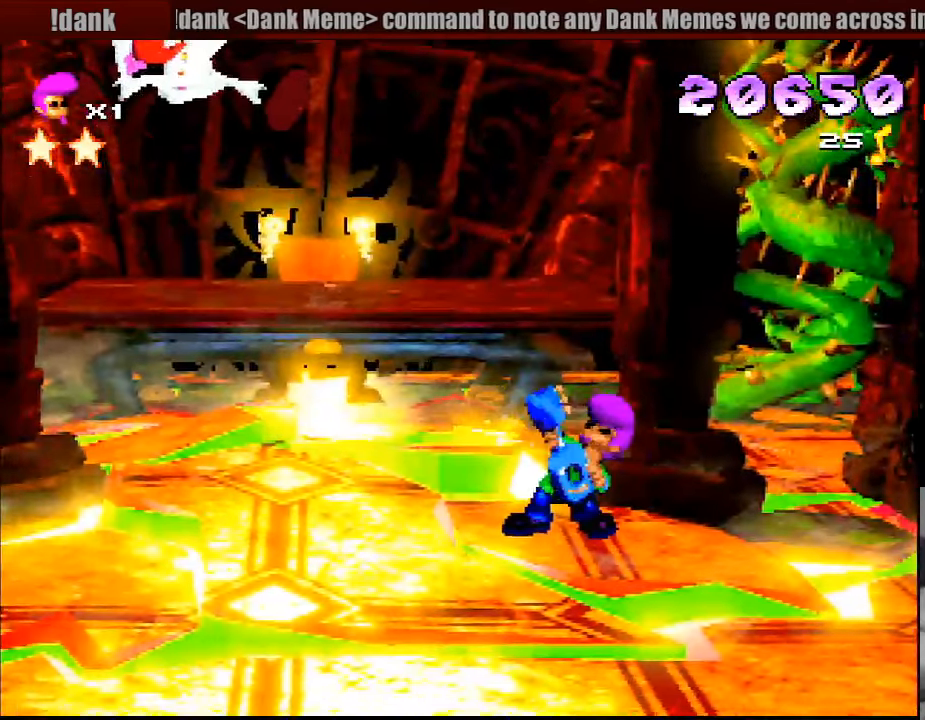
{"buttons": ["DPAD_LEFT"], "events": [[249, "DPAD_LEFT", "down"], [449, "DPAD_LEFT", "up"], [483, "DPAD_LEFT", "down"]]}
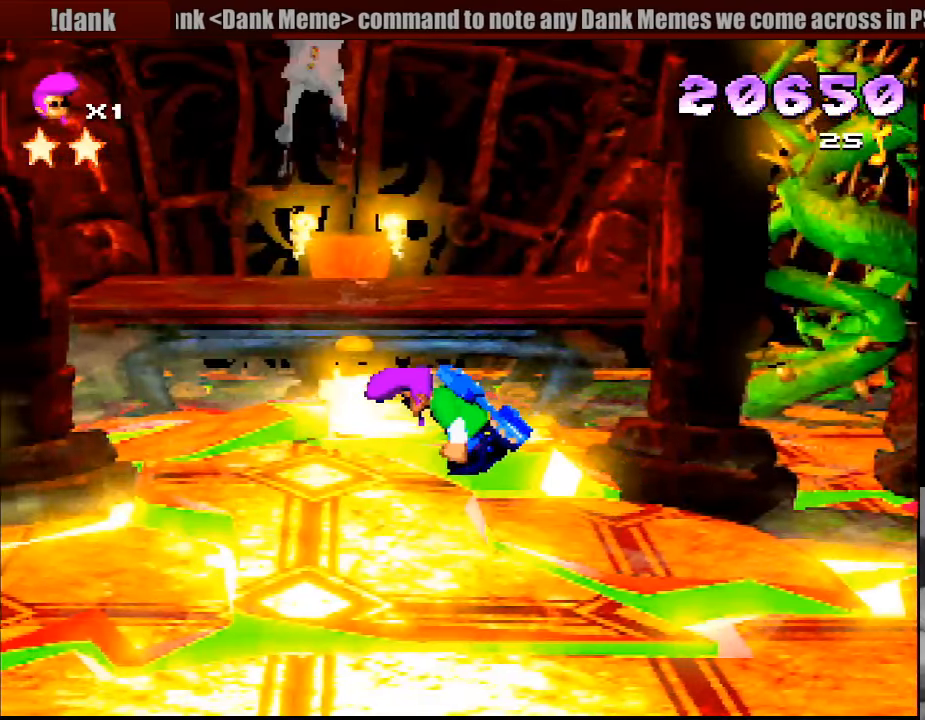
{"buttons": [], "events": [[467, "DPAD_LEFT", "up"]]}
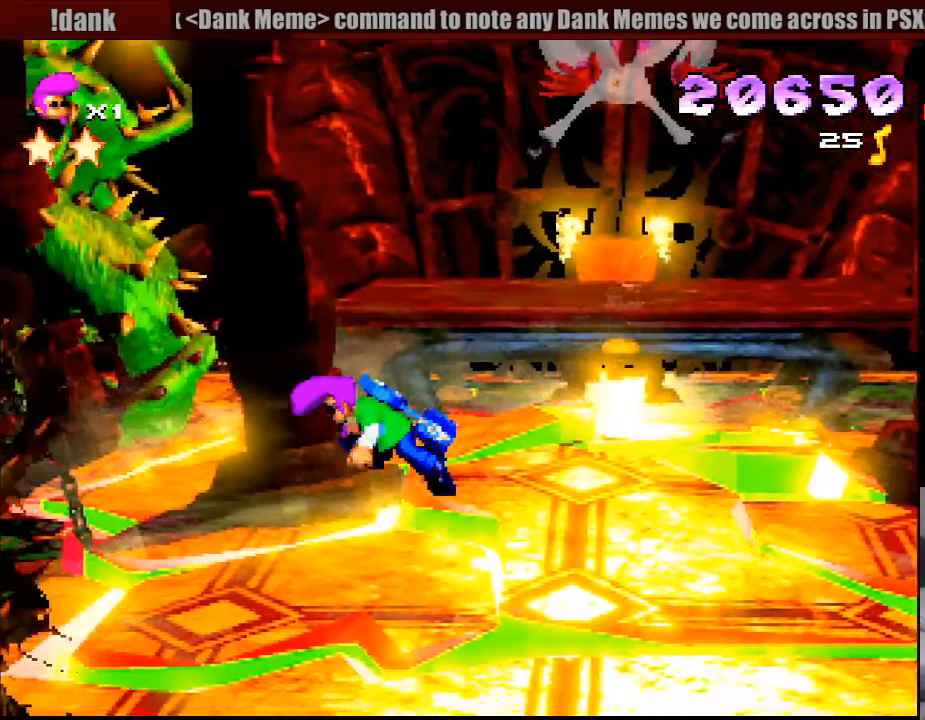
{"buttons": ["CROSS", "DPAD_UP", "DPAD_RIGHT"], "events": [[117, "DPAD_RIGHT", "down"], [117, "DPAD_UP", "down"], [200, "CROSS", "down"]]}
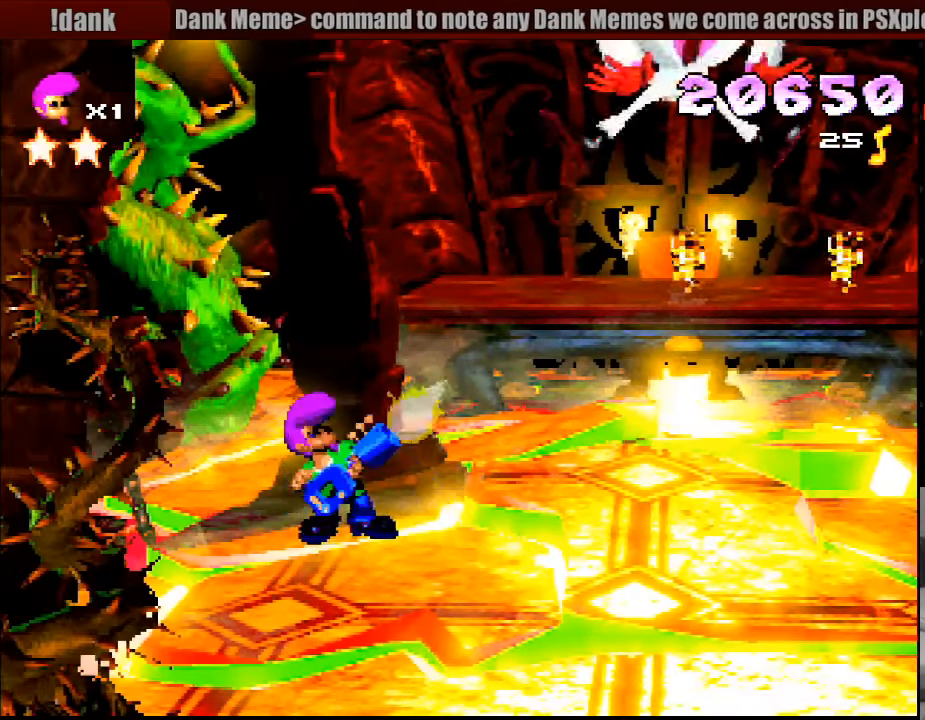
{"buttons": ["CROSS", "DPAD_UP", "DPAD_RIGHT"], "events": [[317, "START", "down"], [333, "START", "up"]]}
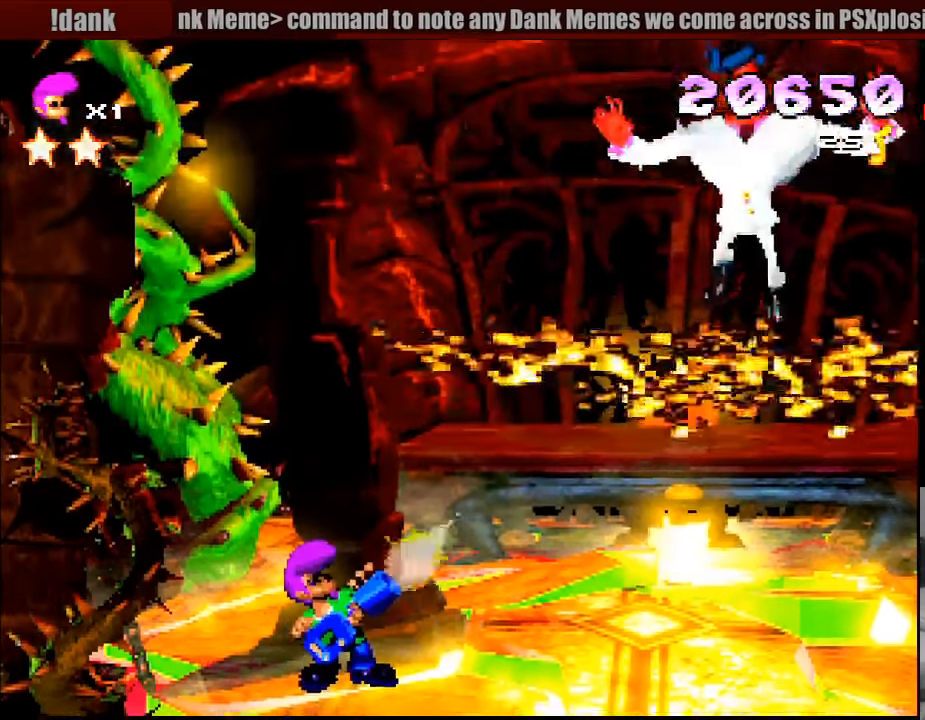
{"buttons": ["DPAD_RIGHT"], "events": [[267, "CROSS", "up"], [267, "DPAD_UP", "up"]]}
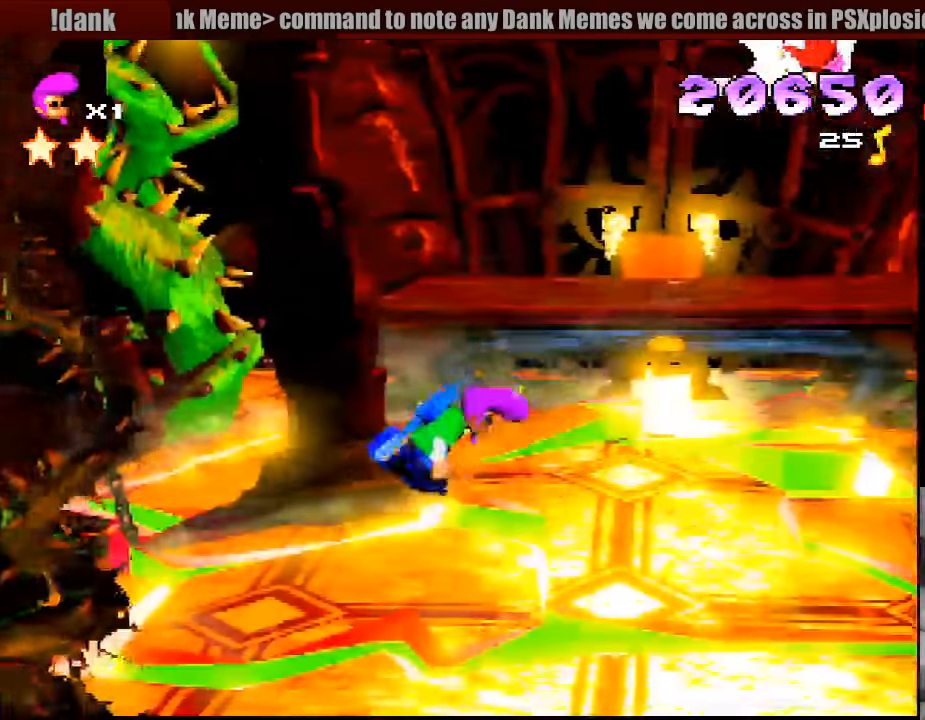
{"buttons": [], "events": [[67, "DPAD_UP", "down"], [117, "CROSS", "down"], [383, "CROSS", "up"], [400, "DPAD_RIGHT", "up"], [400, "DPAD_UP", "up"]]}
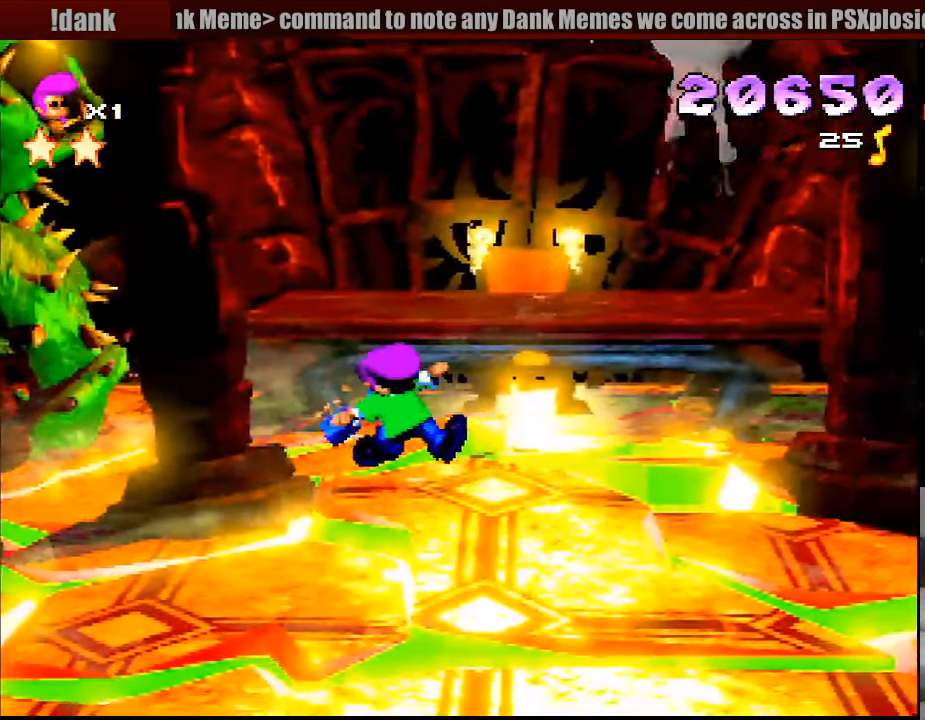
{"buttons": ["DPAD_RIGHT"], "events": [[217, "DPAD_LEFT", "down"], [233, "DPAD_LEFT", "up"], [300, "DPAD_RIGHT", "down"], [333, "DPAD_UP", "down"], [400, "DPAD_UP", "up"]]}
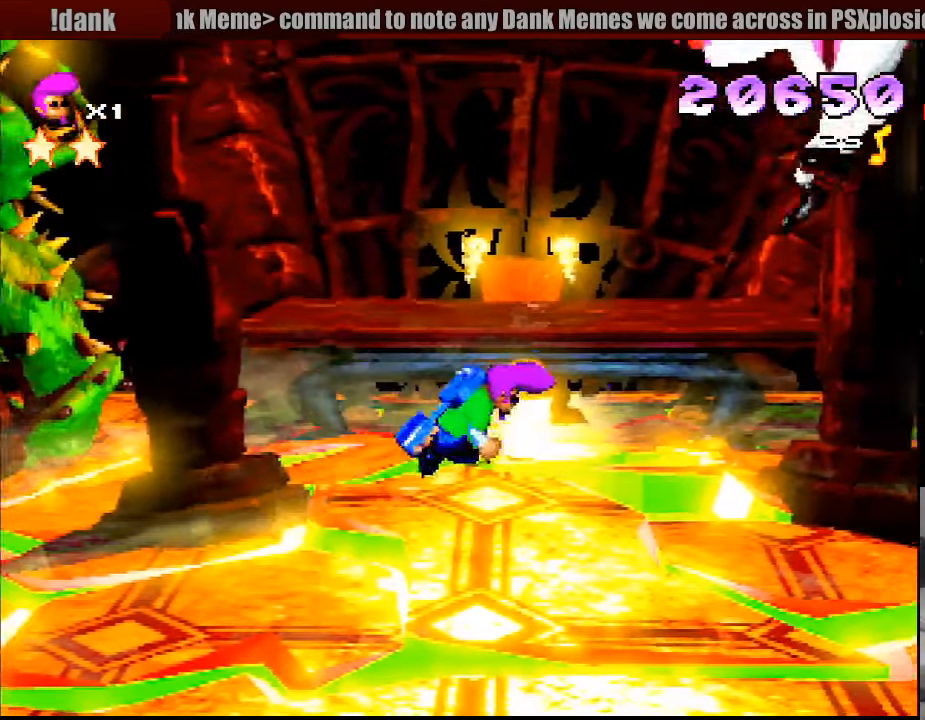
{"buttons": ["CROSS", "DPAD_UP", "DPAD_RIGHT"], "events": [[183, "DPAD_UP", "down"], [200, "CROSS", "down"]]}
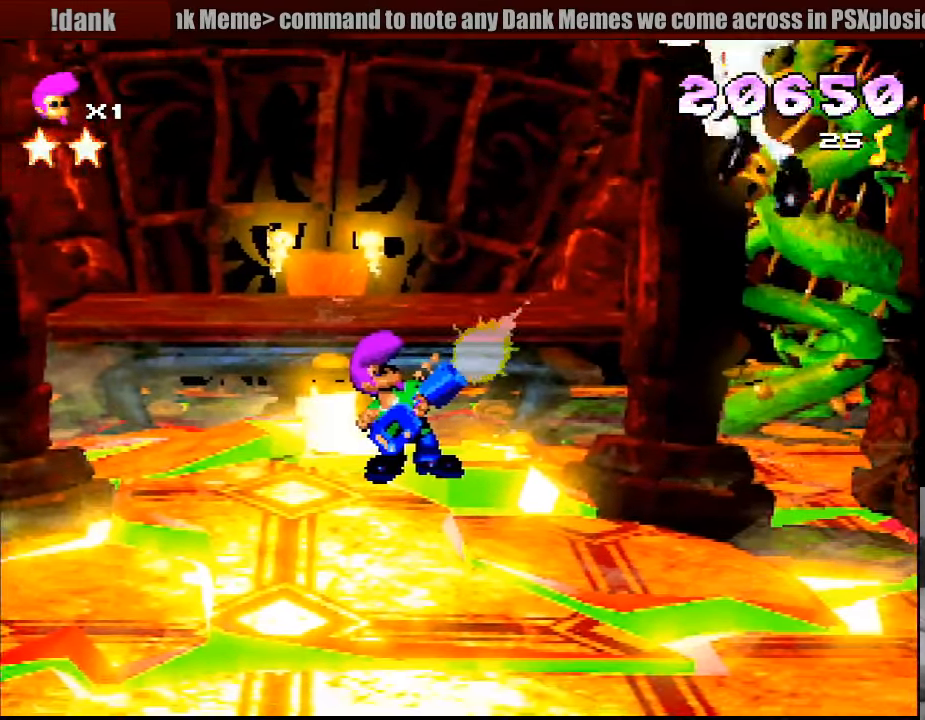
{"buttons": ["CROSS", "DPAD_UP"], "events": [[400, "CIRCLE", "down"], [417, "CIRCLE", "up"], [500, "DPAD_RIGHT", "up"]]}
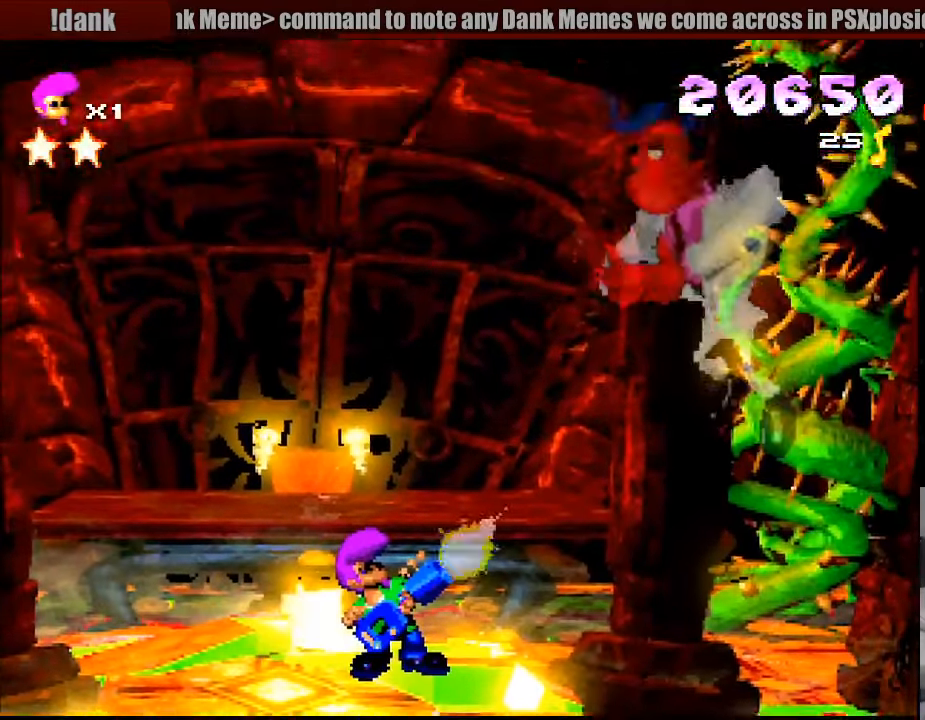
{"buttons": ["DPAD_LEFT"], "events": [[33, "CROSS", "up"], [50, "DPAD_UP", "up"], [67, "DPAD_LEFT", "down"], [367, "DPAD_DOWN", "down"], [383, "DPAD_DOWN", "up"]]}
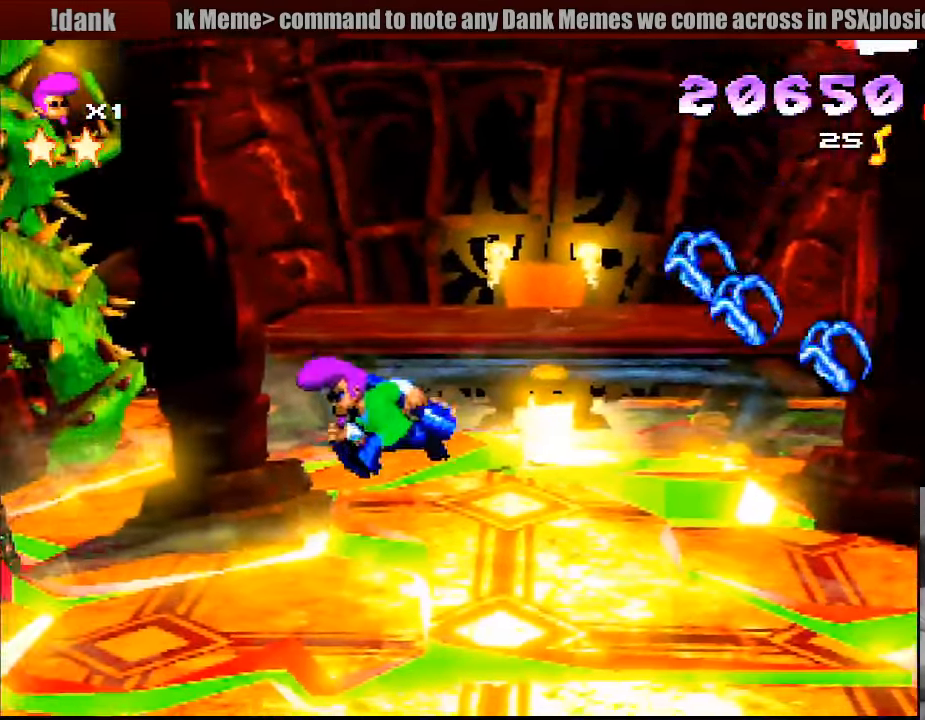
{"buttons": ["DPAD_UP", "DPAD_RIGHT"], "events": [[217, "DPAD_LEFT", "up"], [284, "DPAD_RIGHT", "down"], [284, "DPAD_UP", "down"], [284, "SQUARE", "down"], [484, "SQUARE", "up"]]}
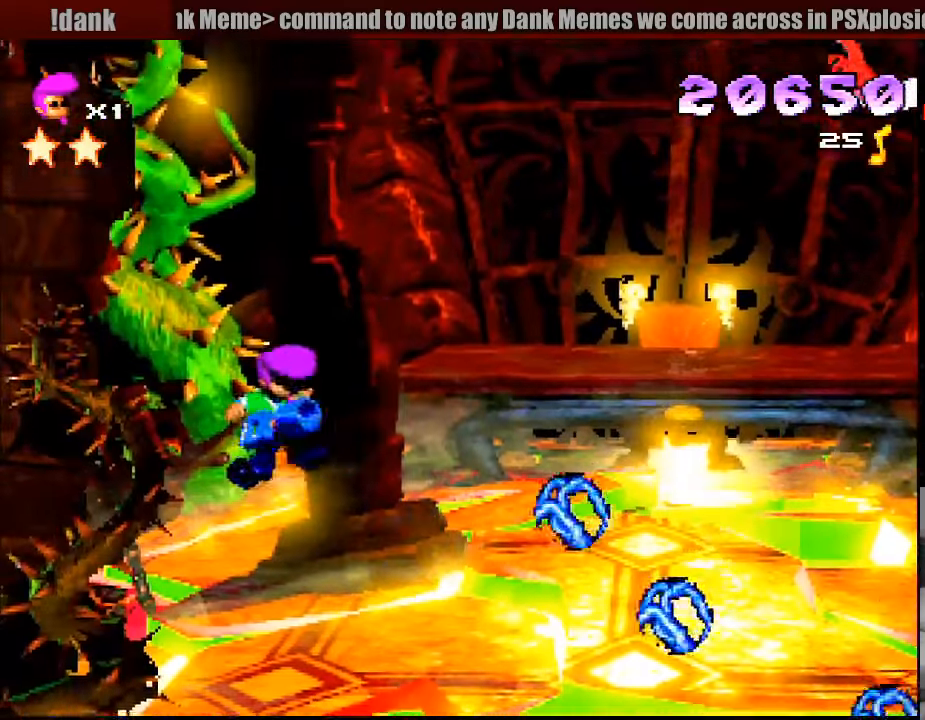
{"buttons": ["CROSS", "CIRCLE", "DPAD_UP", "DPAD_RIGHT"], "events": [[16, "CROSS", "down"], [500, "CIRCLE", "down"]]}
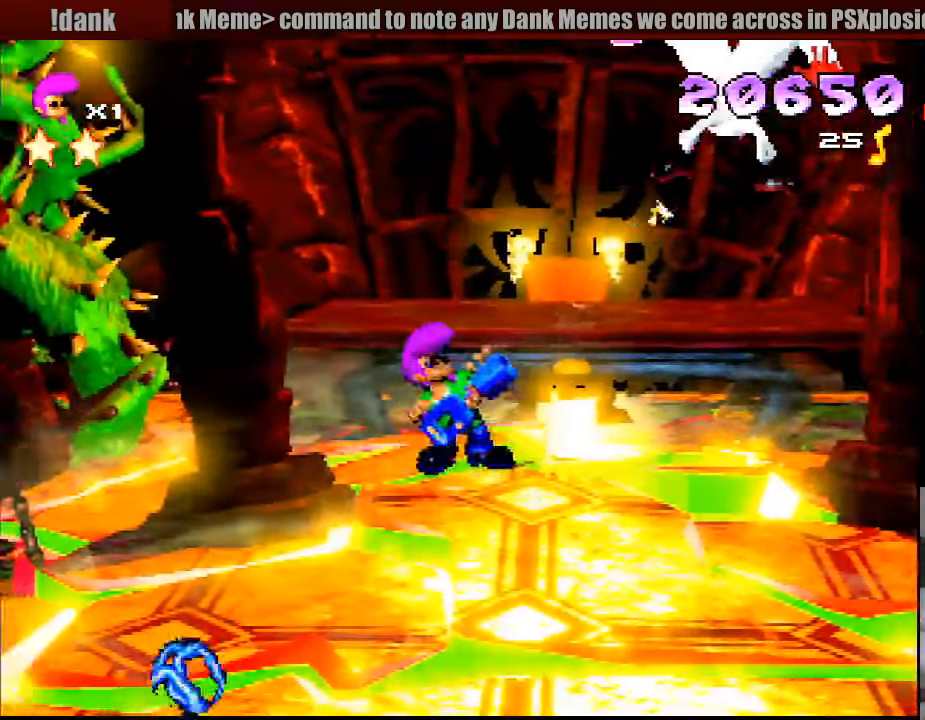
{"buttons": [], "events": [[33, "CIRCLE", "up"], [66, "CROSS", "up"], [116, "CROSS", "down"], [416, "DPAD_RIGHT", "up"], [433, "CROSS", "up"], [450, "DPAD_UP", "up"]]}
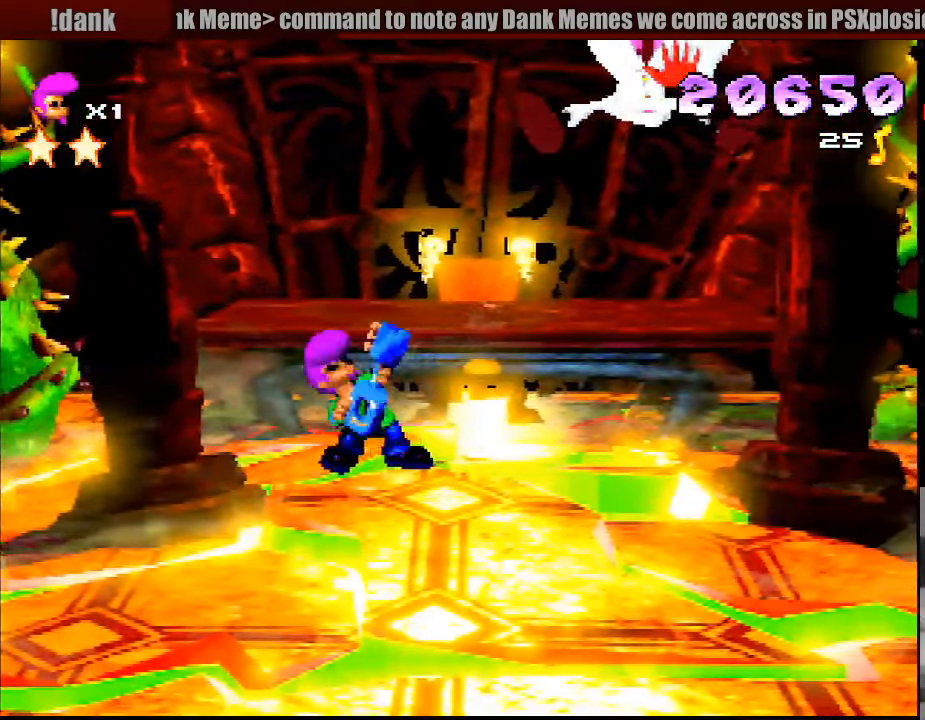
{"buttons": ["DPAD_LEFT"], "events": [[183, "DPAD_LEFT", "down"]]}
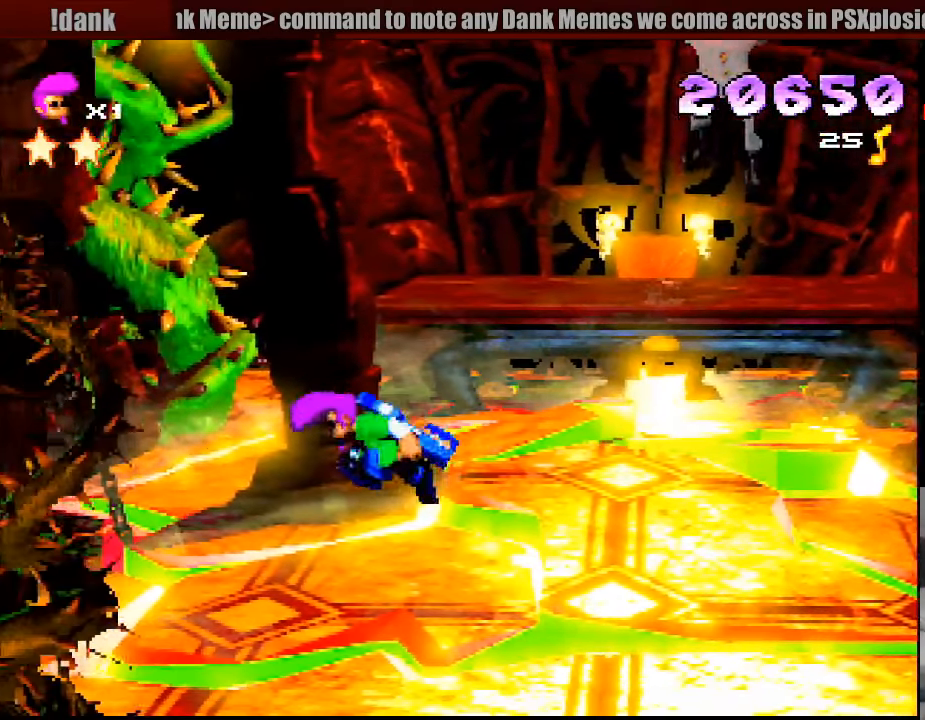
{"buttons": ["CROSS", "DPAD_UP", "DPAD_RIGHT"], "events": [[250, "DPAD_LEFT", "up"], [333, "DPAD_RIGHT", "down"], [350, "DPAD_UP", "down"], [366, "CROSS", "down"]]}
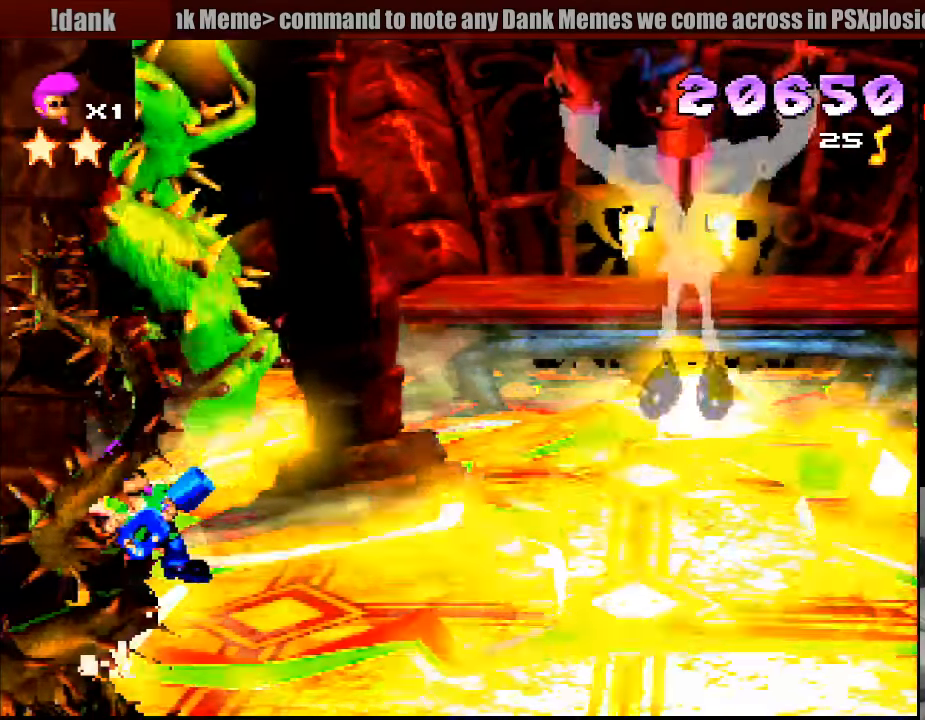
{"buttons": ["CROSS", "DPAD_RIGHT"], "events": [[350, "DPAD_UP", "up"]]}
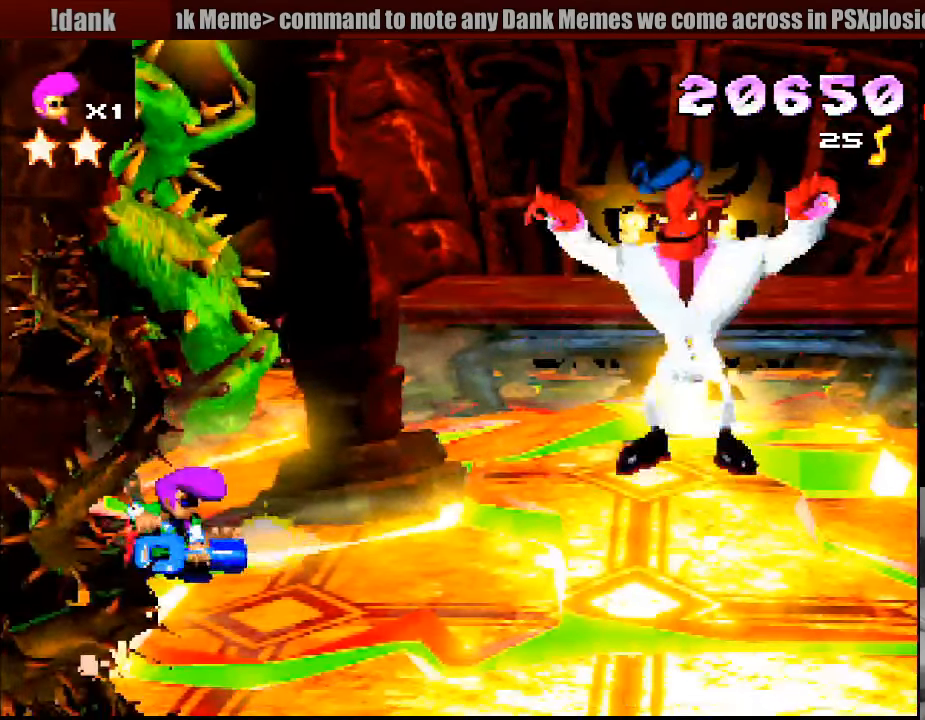
{"buttons": ["SQUARE"], "events": [[16, "DPAD_RIGHT", "up"], [100, "CROSS", "up"], [466, "SQUARE", "down"]]}
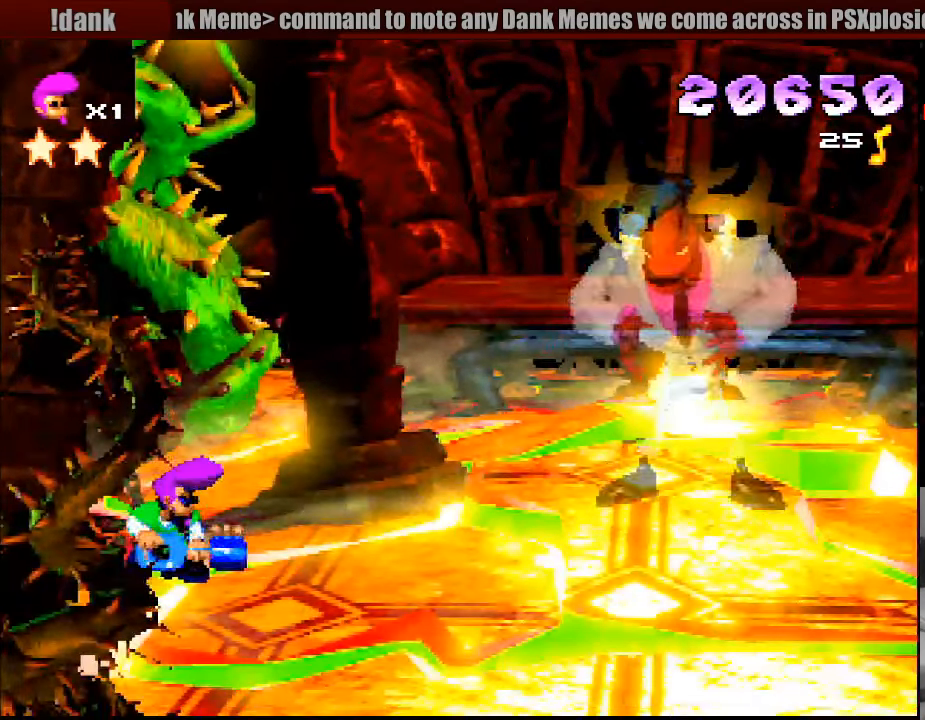
{"buttons": ["CROSS"], "events": [[183, "CROSS", "down"], [233, "SQUARE", "up"]]}
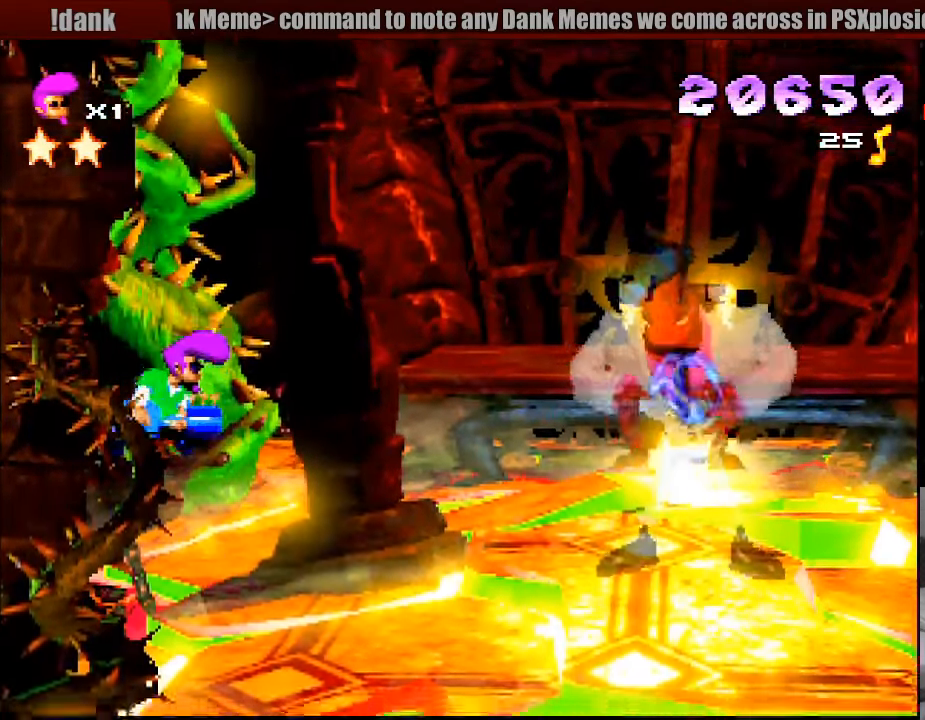
{"buttons": ["SQUARE"], "events": [[150, "CROSS", "up"], [366, "SQUARE", "down"]]}